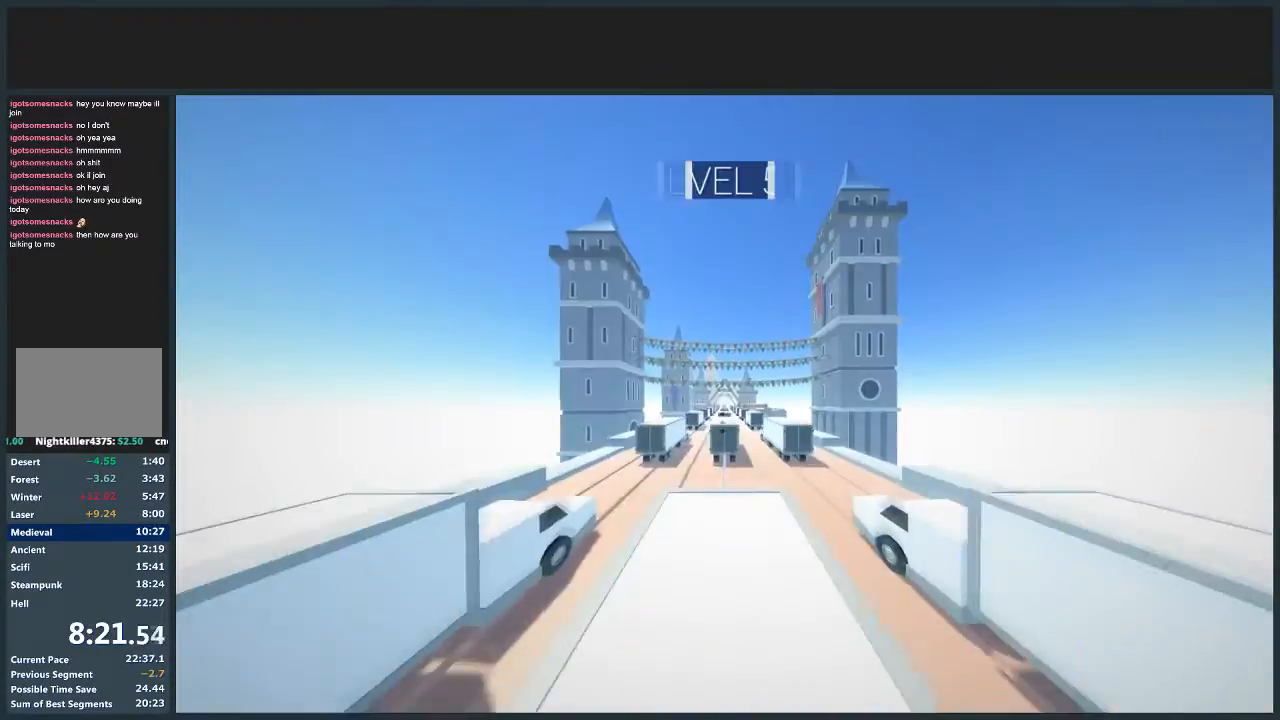
Gameplay with keyboard and mouse; each line is a JSON object with the keys and mouse buttons held at the frame after it. "events" lists presses ("down") and releases ("up") of "a", "d", "jump", "s", "w", "mouse_left" and "mouse_right" between this image and that frame as [ms after this image, input, new state], when the widget could be followed in between. "mouse_left", "mouse_right" = the "left", "right" buttons of the "mouse" list. No other keys are recorded. Mouse movement is not recorded. Key names are as the overlay labels them; some are game actions (e.g. jump) rather than physical keys.
{"keys": ["d", "w"], "mouse": [], "events": []}
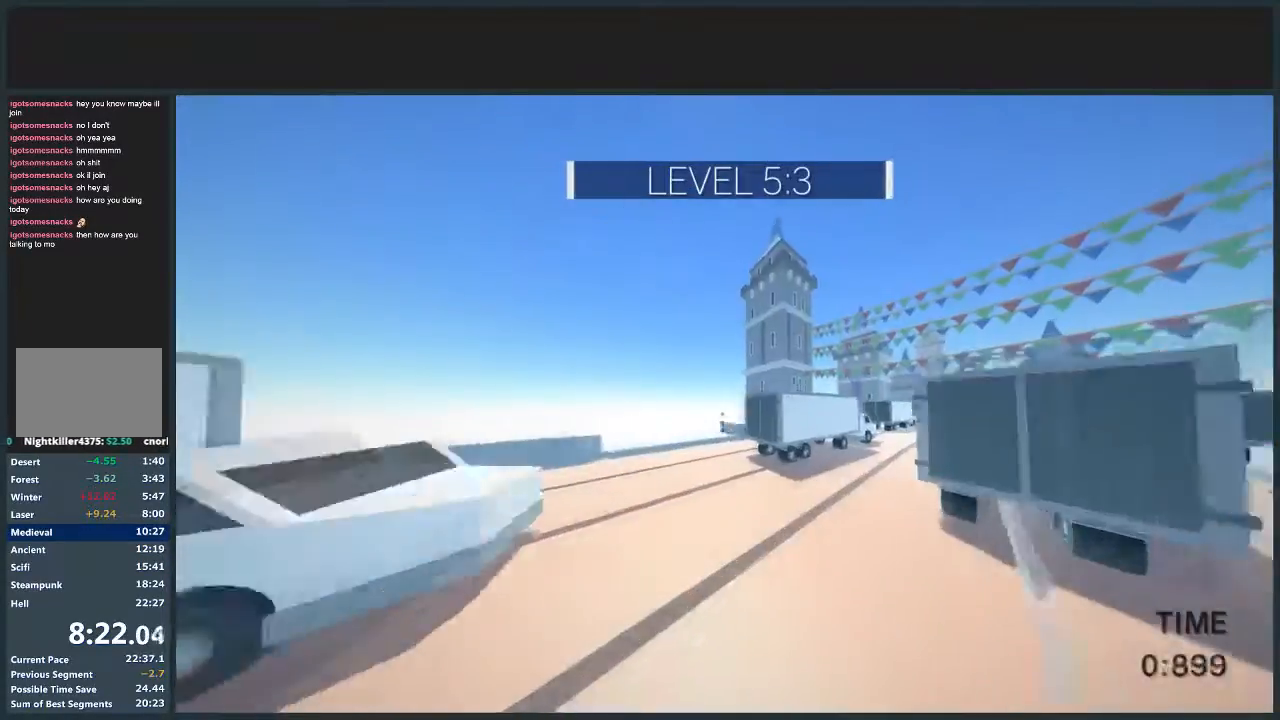
{"keys": ["d", "jump", "w"], "mouse": [], "events": [[33, "jump", "down"]]}
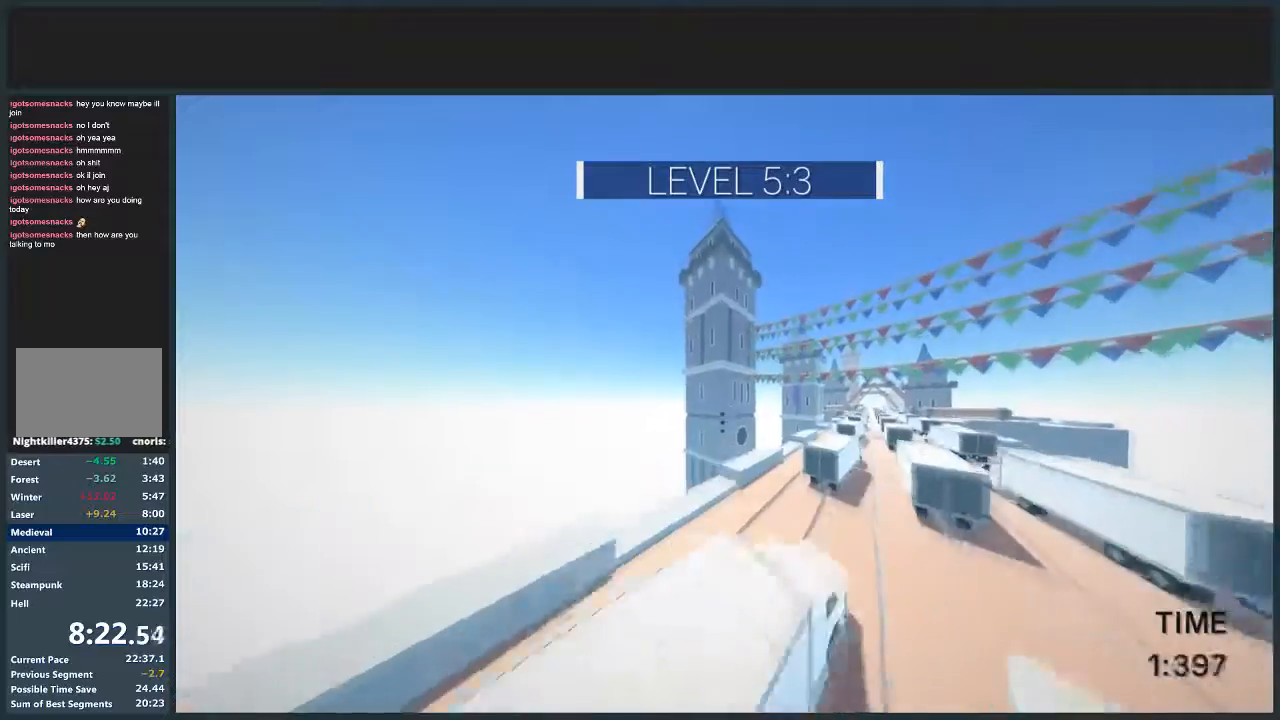
{"keys": ["d", "w"], "mouse": [], "events": [[300, "jump", "up"]]}
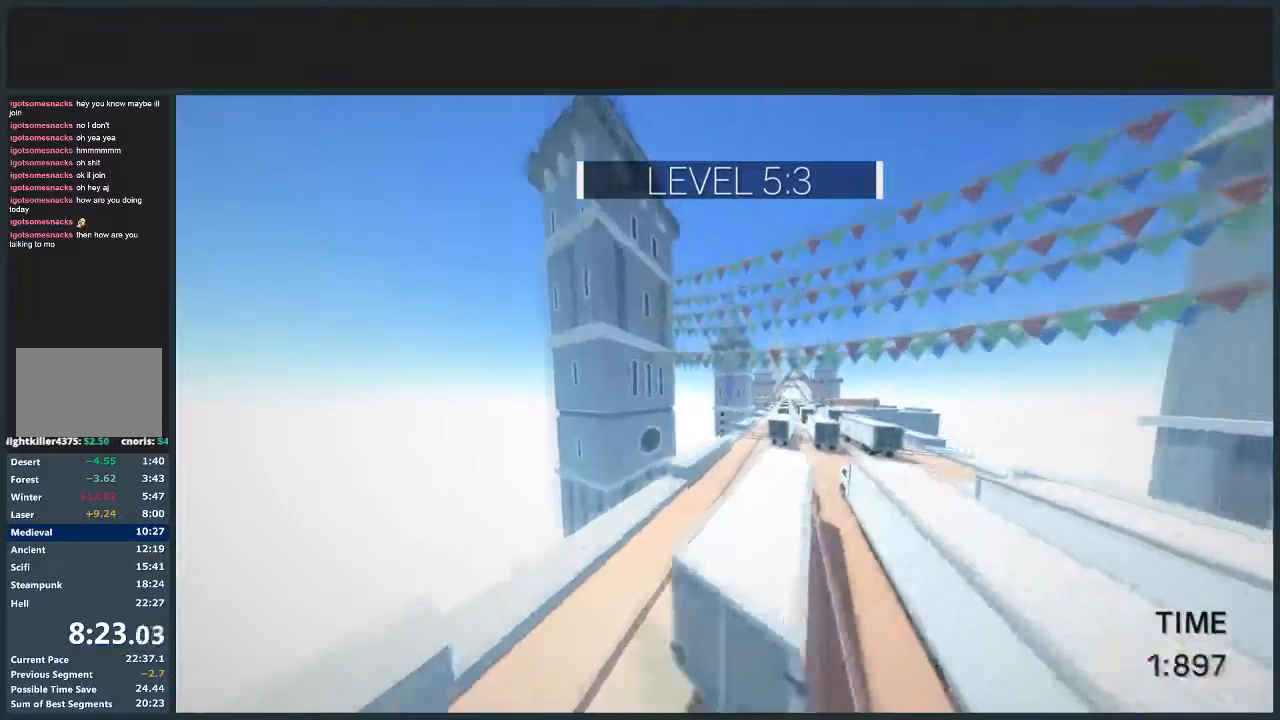
{"keys": ["d", "w"], "mouse": [], "events": []}
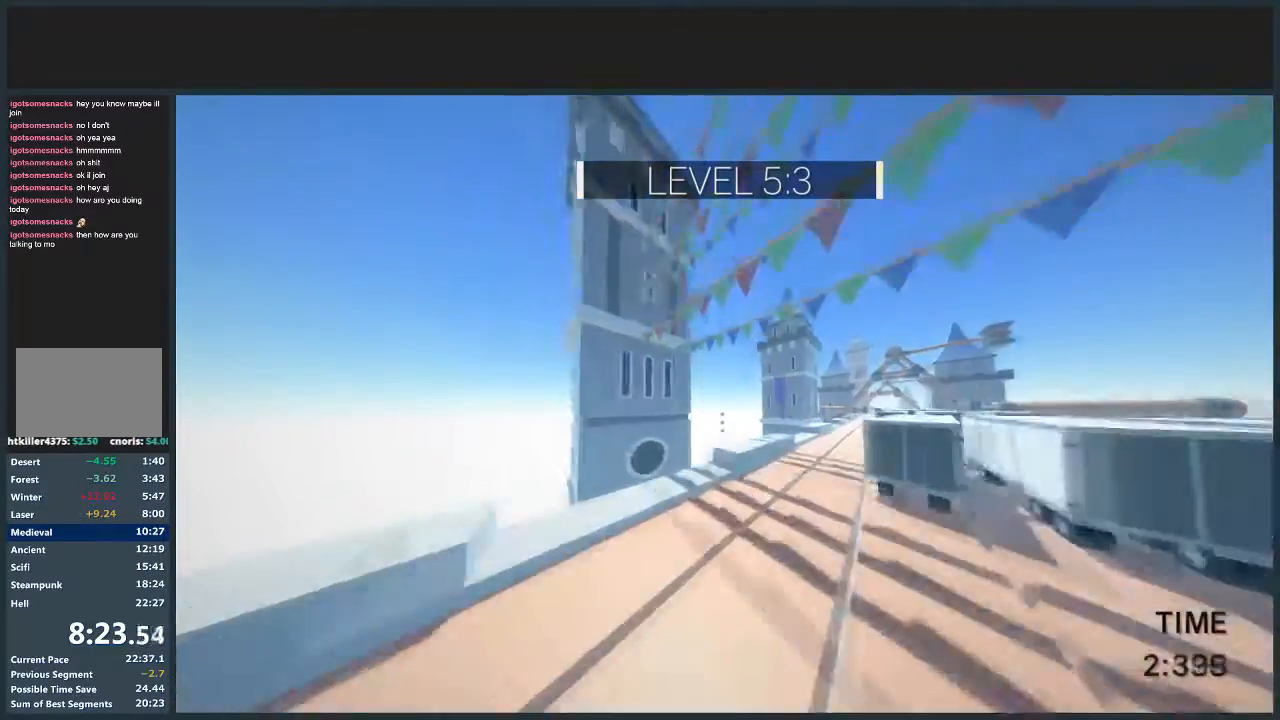
{"keys": ["d", "jump", "w"], "mouse": [], "events": [[166, "jump", "down"]]}
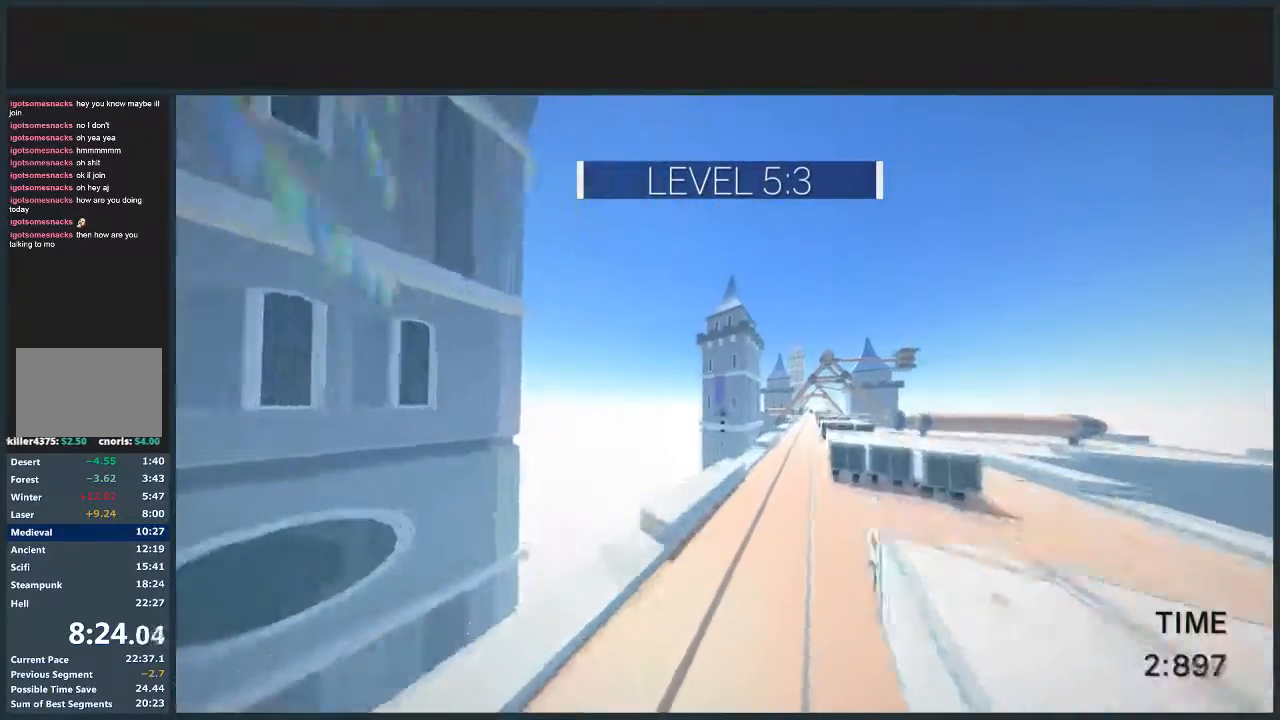
{"keys": ["d", "jump", "w"], "mouse": [], "events": []}
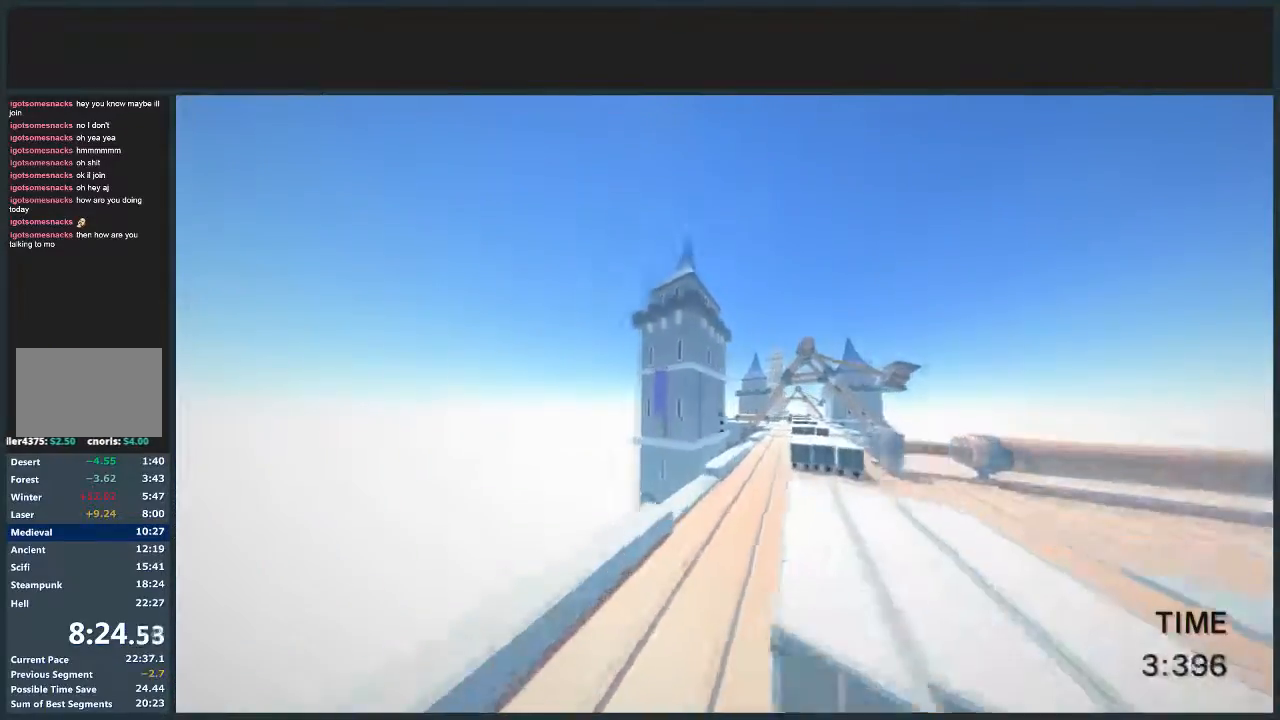
{"keys": ["jump", "w"], "mouse": ["left"], "events": [[166, "d", "up"], [200, "mouse_left", "down"], [300, "mouse_left", "up"], [467, "mouse_left", "down"]]}
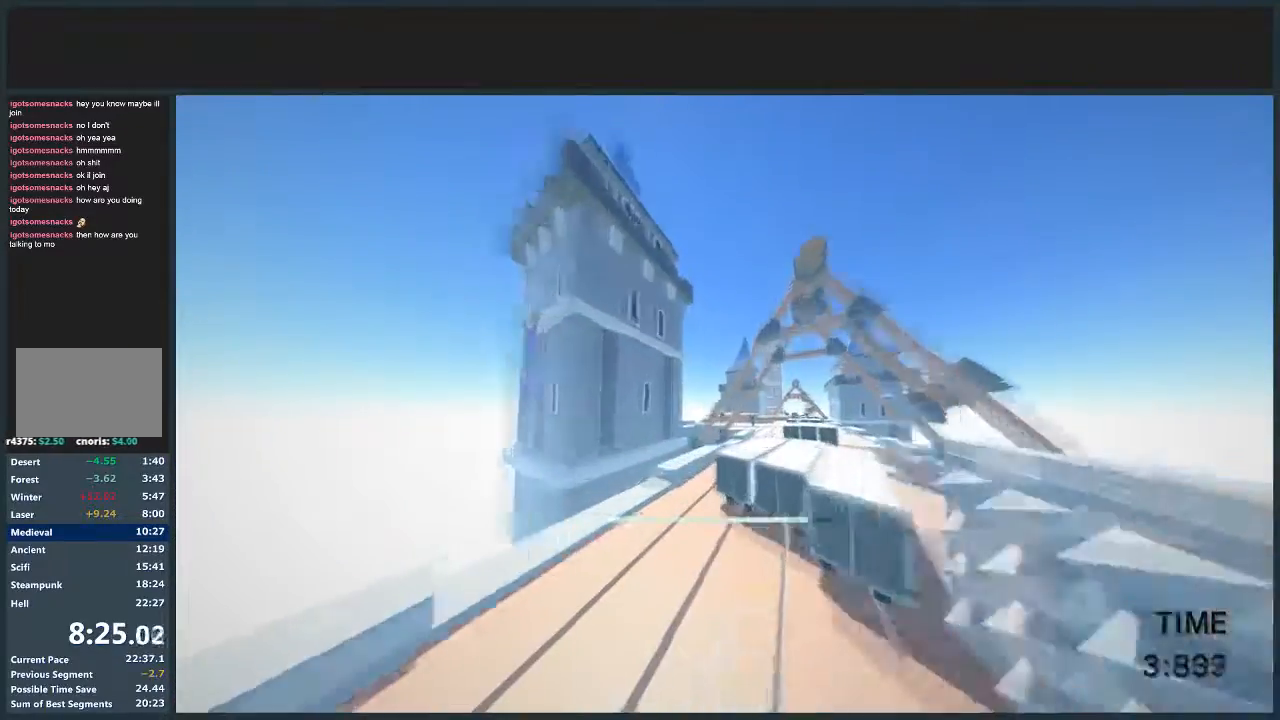
{"keys": ["d", "w"], "mouse": [], "events": [[34, "mouse_left", "up"], [67, "d", "down"], [200, "jump", "up"]]}
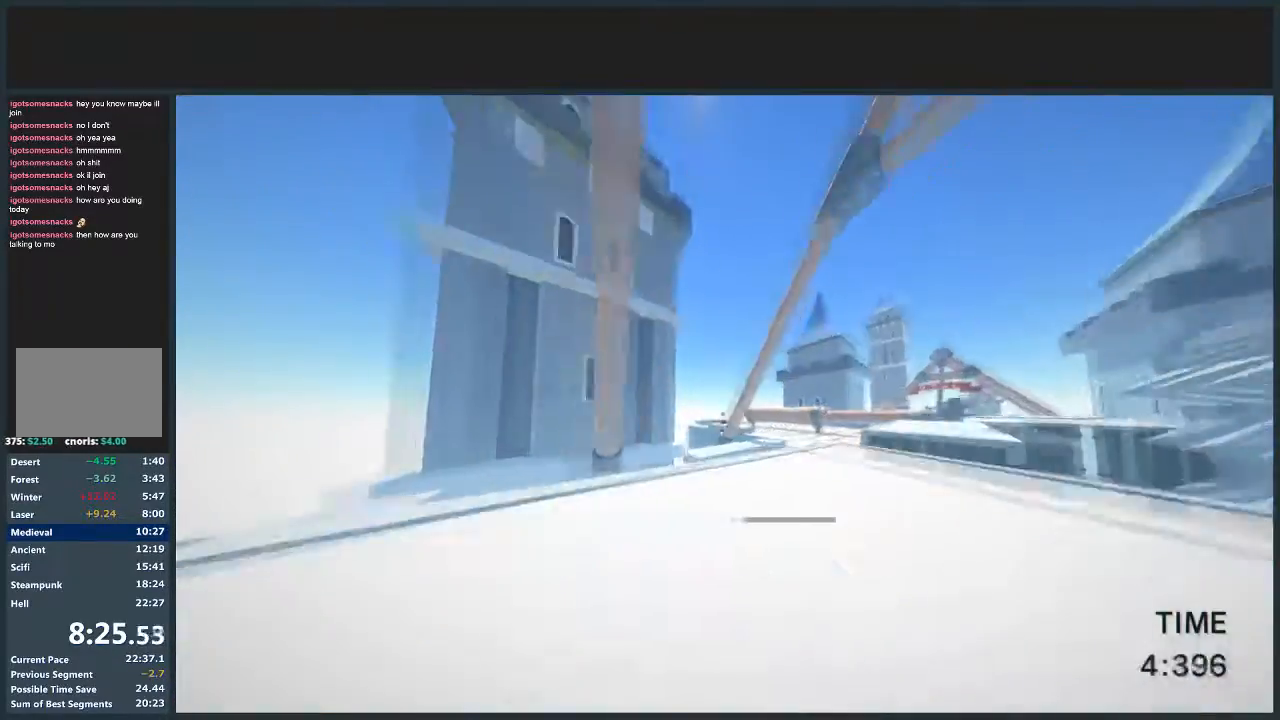
{"keys": ["d", "jump", "w"], "mouse": [], "events": [[267, "jump", "down"]]}
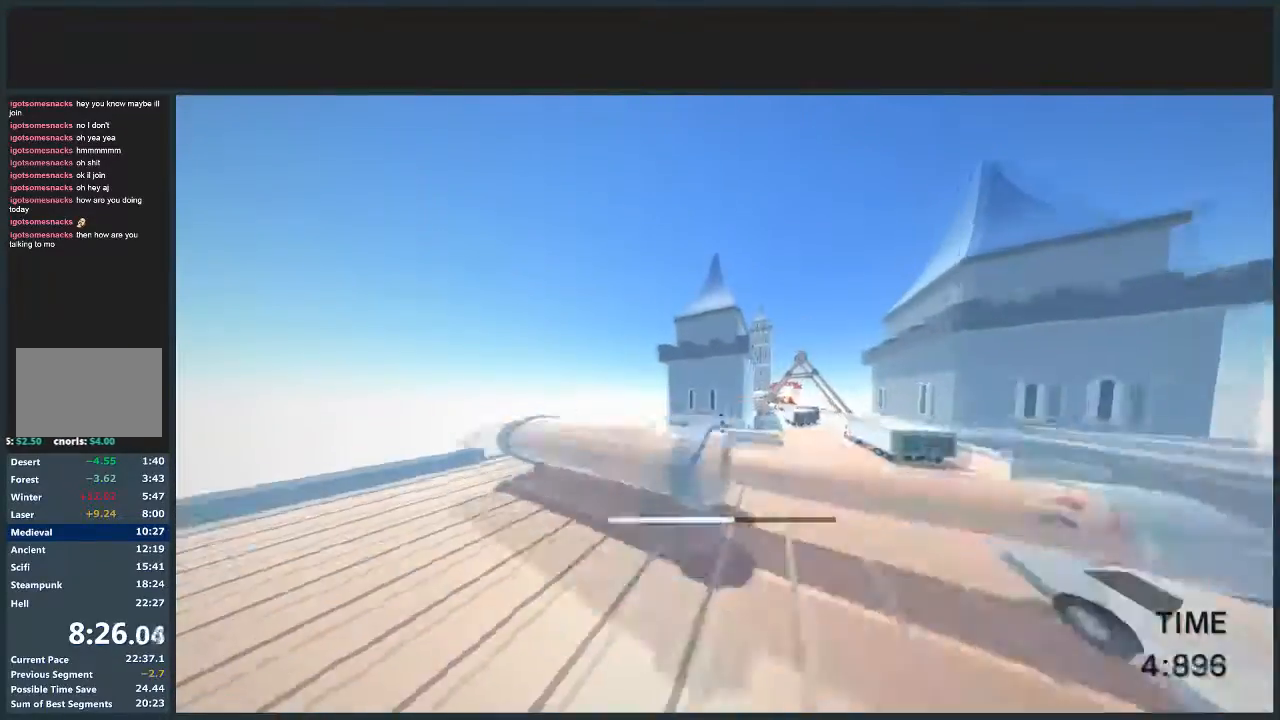
{"keys": ["d", "jump", "w"], "mouse": [], "events": []}
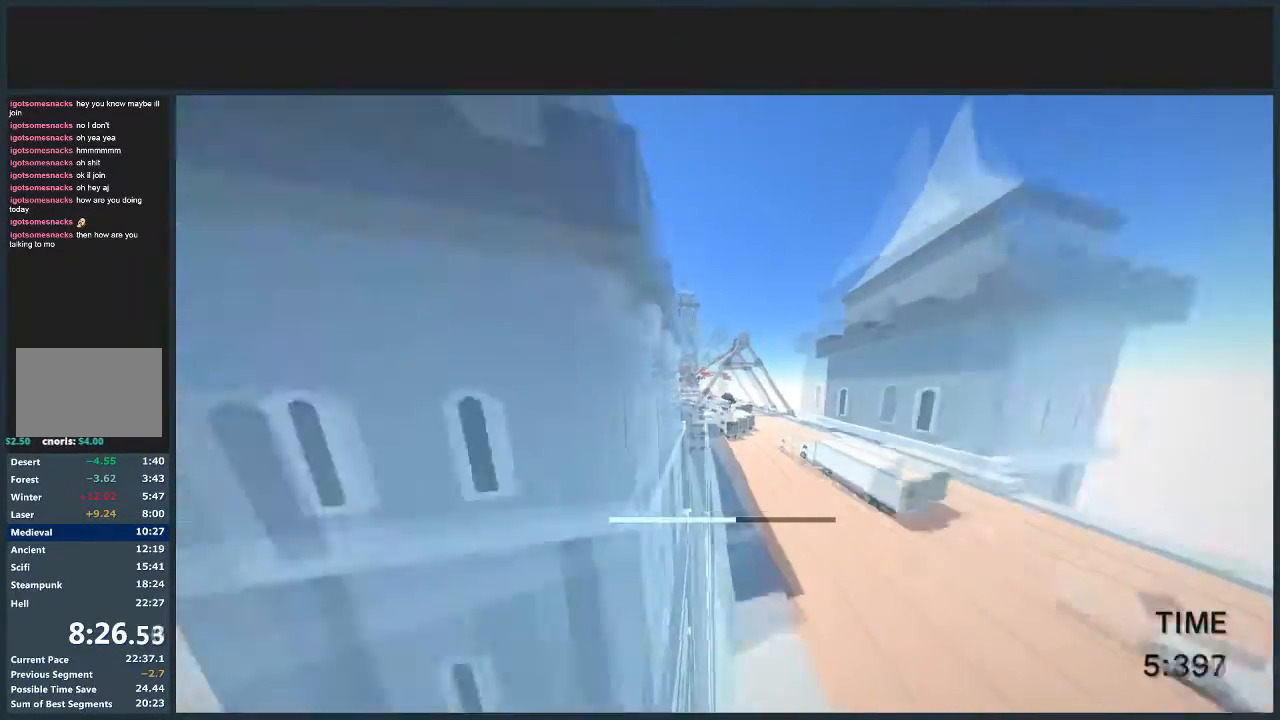
{"keys": ["d", "jump", "w"], "mouse": [], "events": [[433, "mouse_left", "down"], [500, "mouse_left", "up"]]}
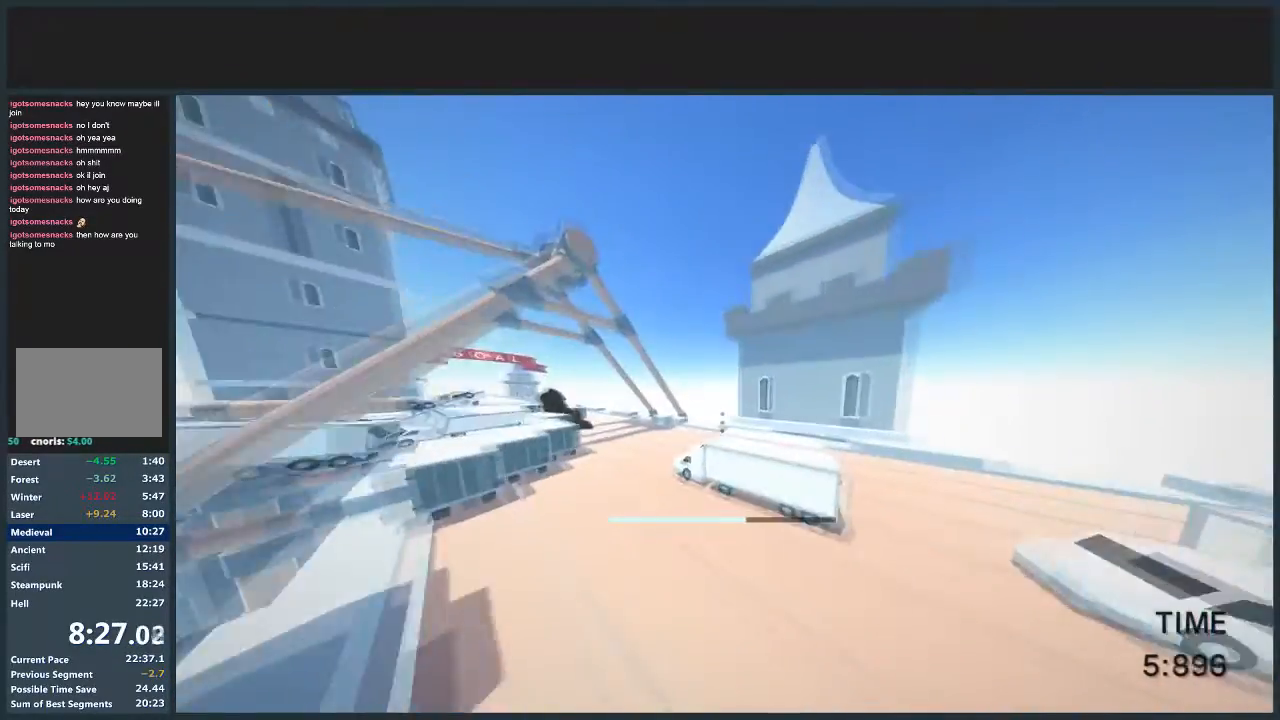
{"keys": ["a", "w"], "mouse": [], "events": [[100, "jump", "up"], [401, "a", "down"], [434, "d", "up"]]}
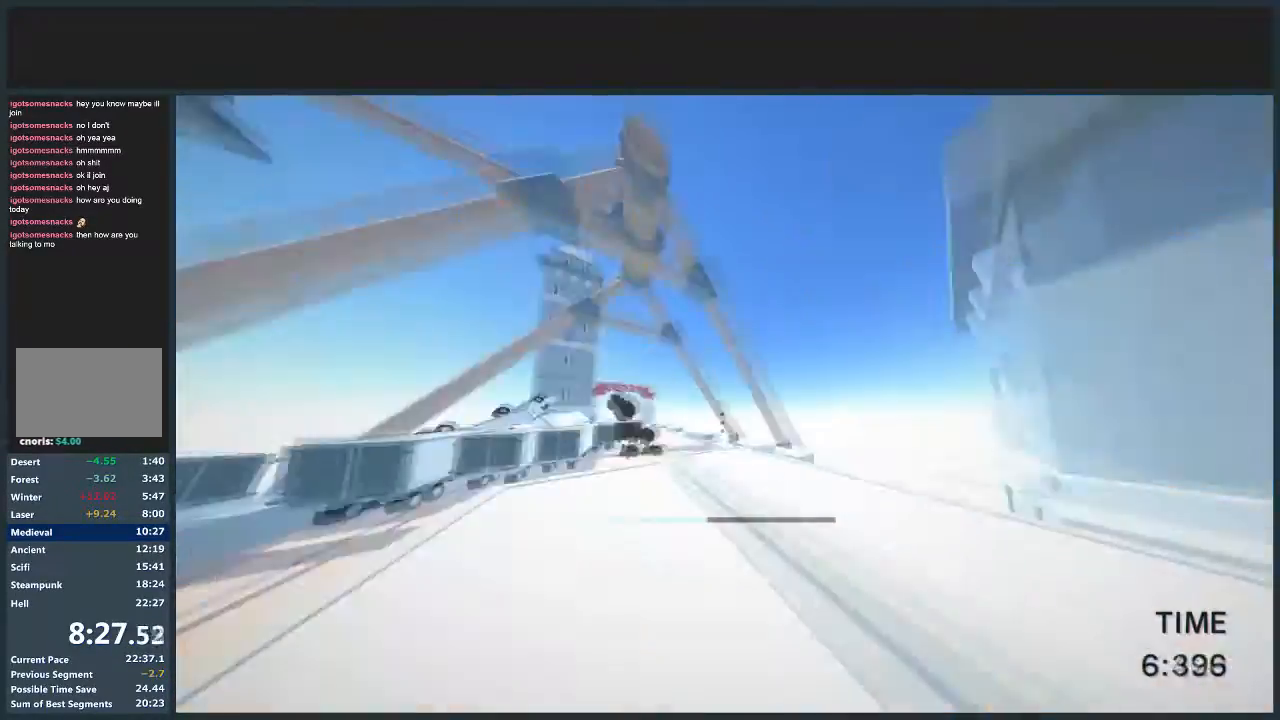
{"keys": ["a", "jump", "w"], "mouse": [], "events": [[367, "jump", "down"]]}
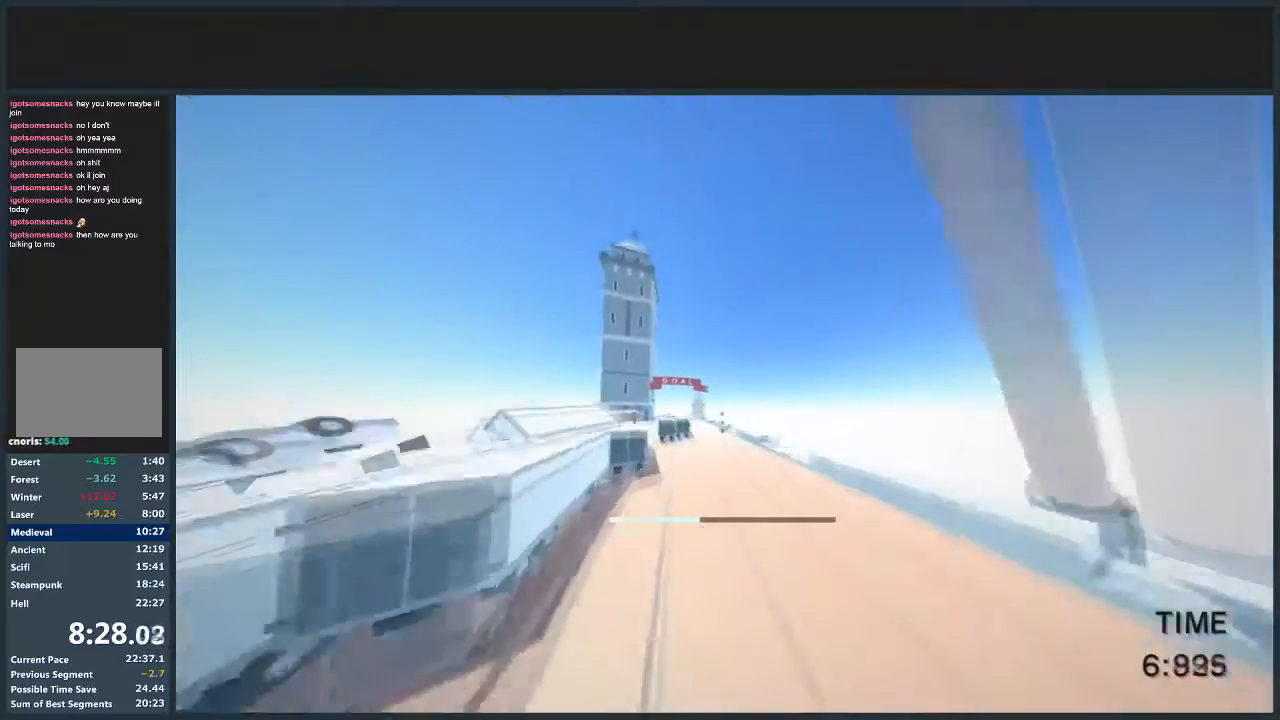
{"keys": ["jump", "w"], "mouse": [], "events": [[234, "a", "up"]]}
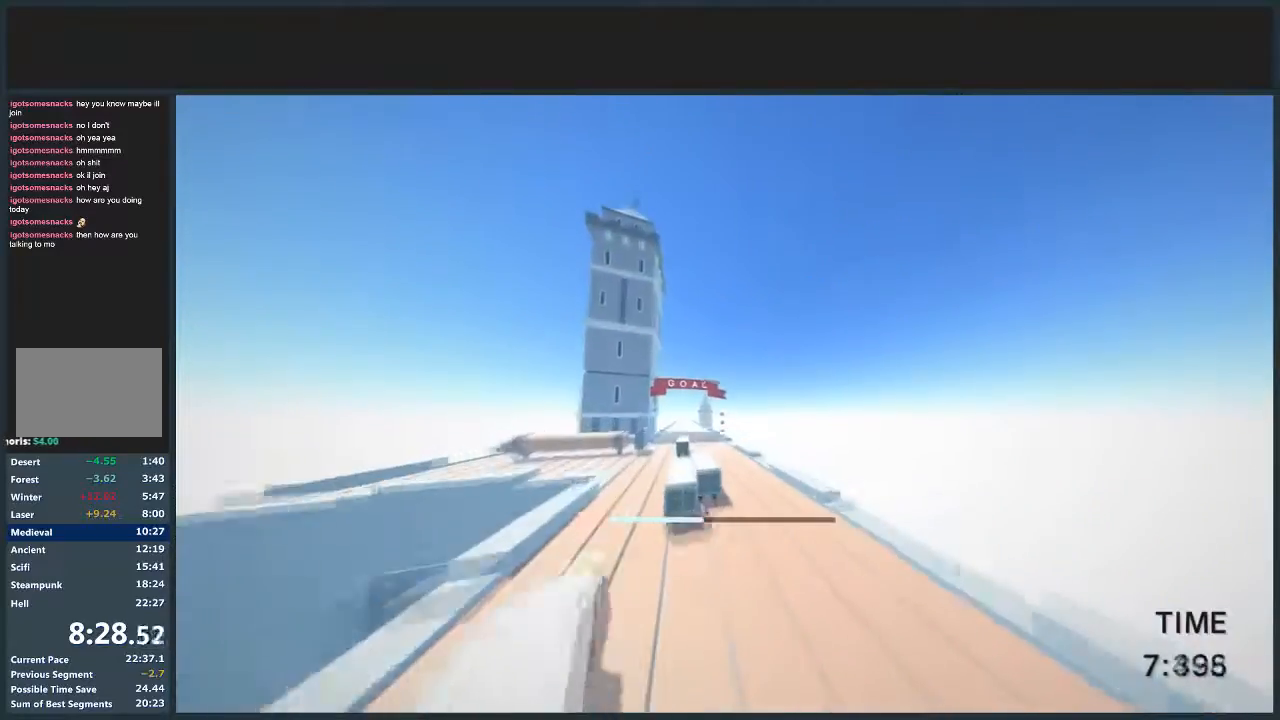
{"keys": ["w"], "mouse": [], "events": [[100, "jump", "up"]]}
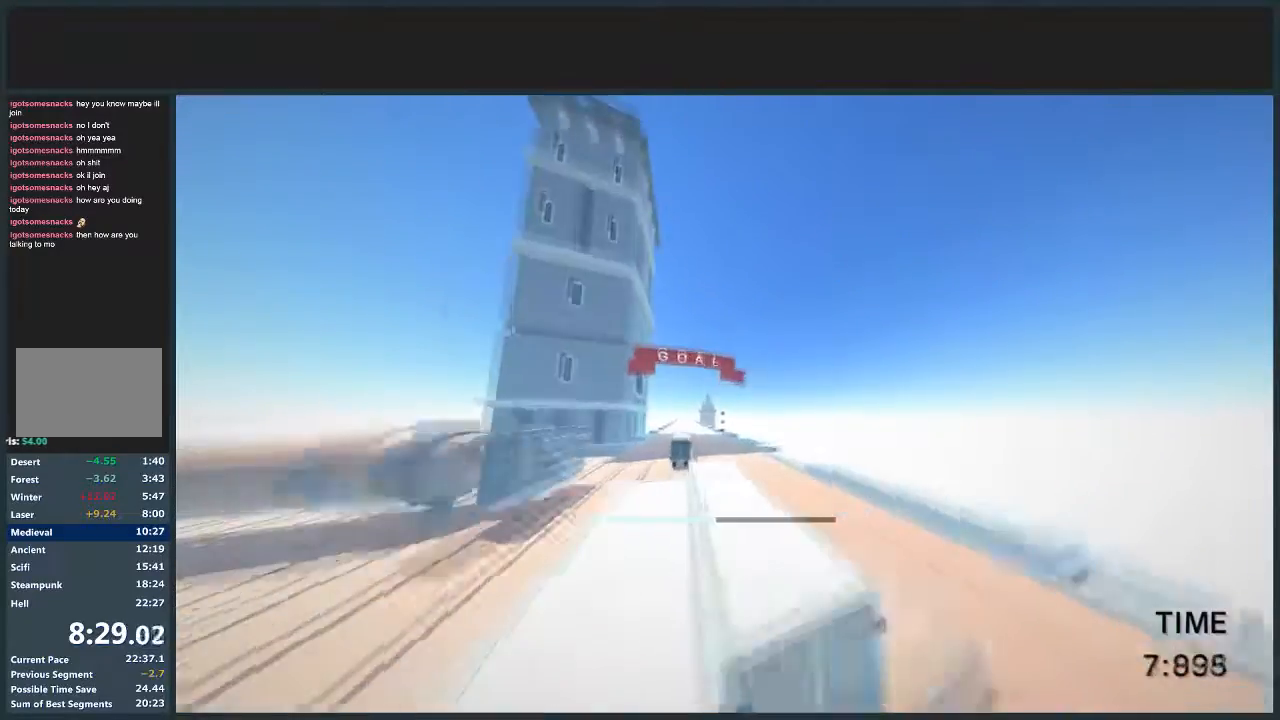
{"keys": ["d", "jump", "w"], "mouse": [], "events": [[34, "d", "down"], [367, "jump", "down"]]}
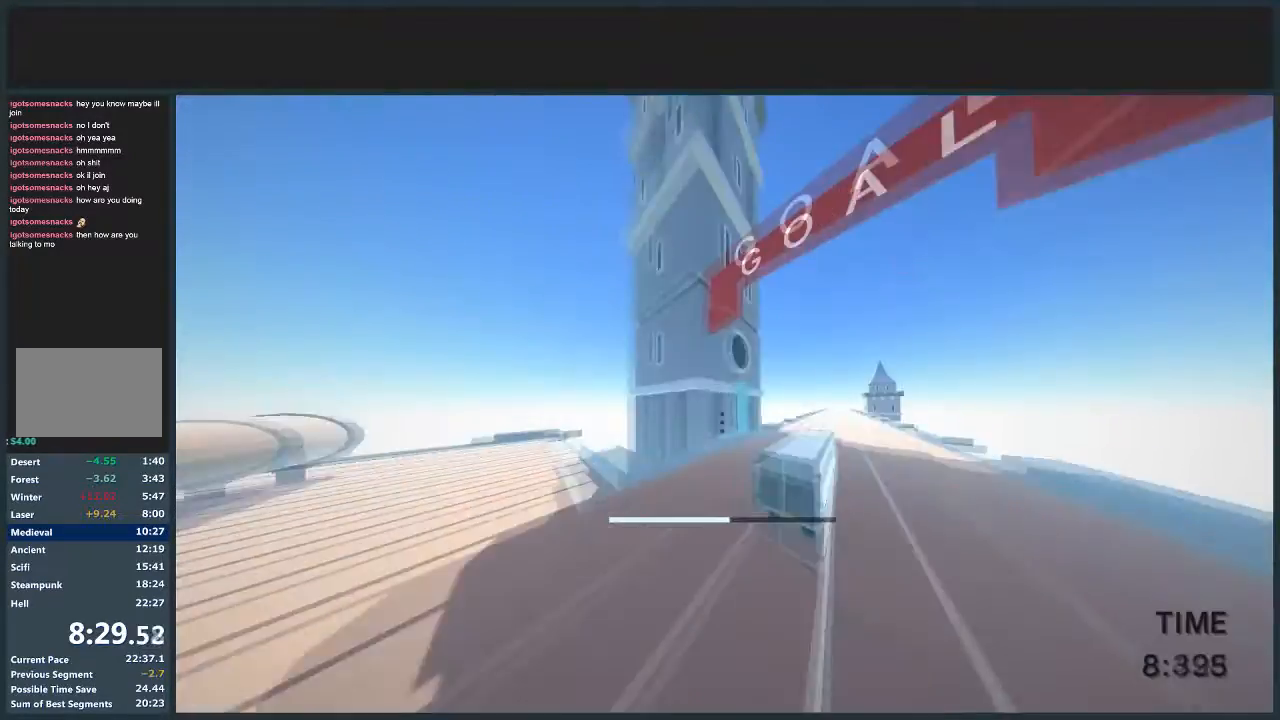
{"keys": ["d", "jump", "w"], "mouse": [], "events": []}
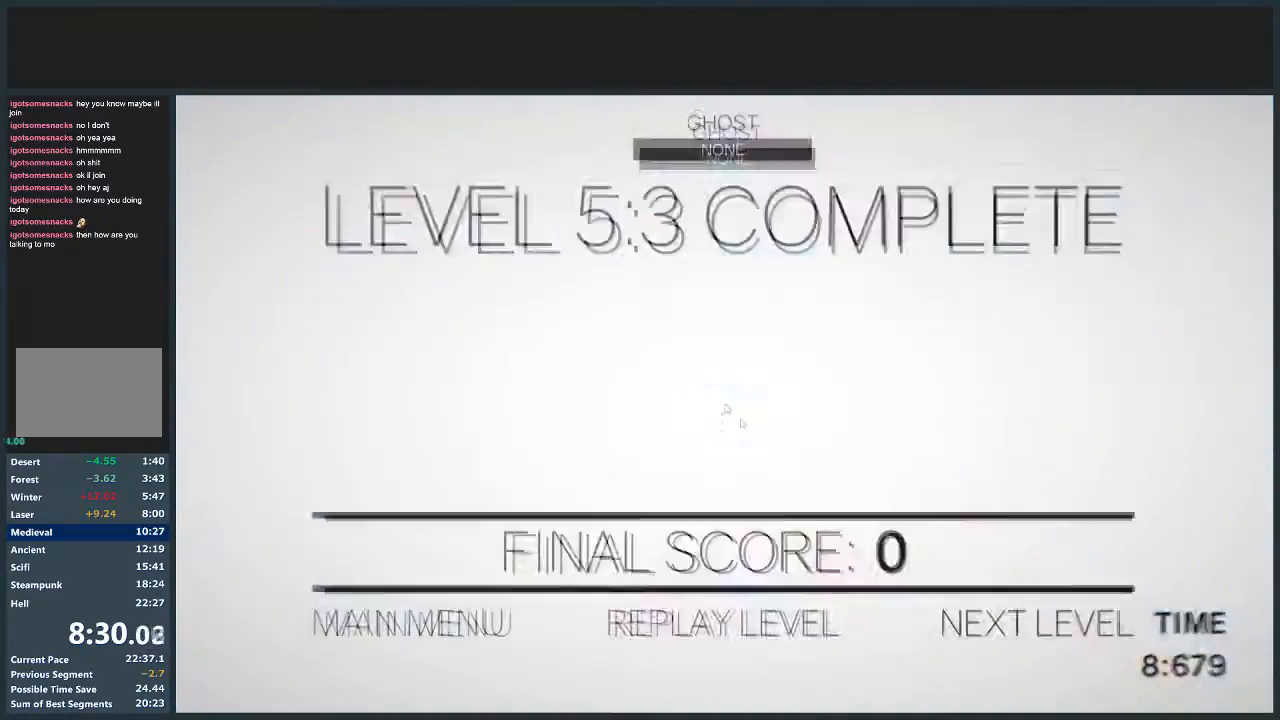
{"keys": ["w"], "mouse": [], "events": [[100, "d", "up"], [134, "jump", "up"], [200, "w", "up"], [334, "mouse_left", "down"], [467, "mouse_left", "up"], [501, "w", "down"]]}
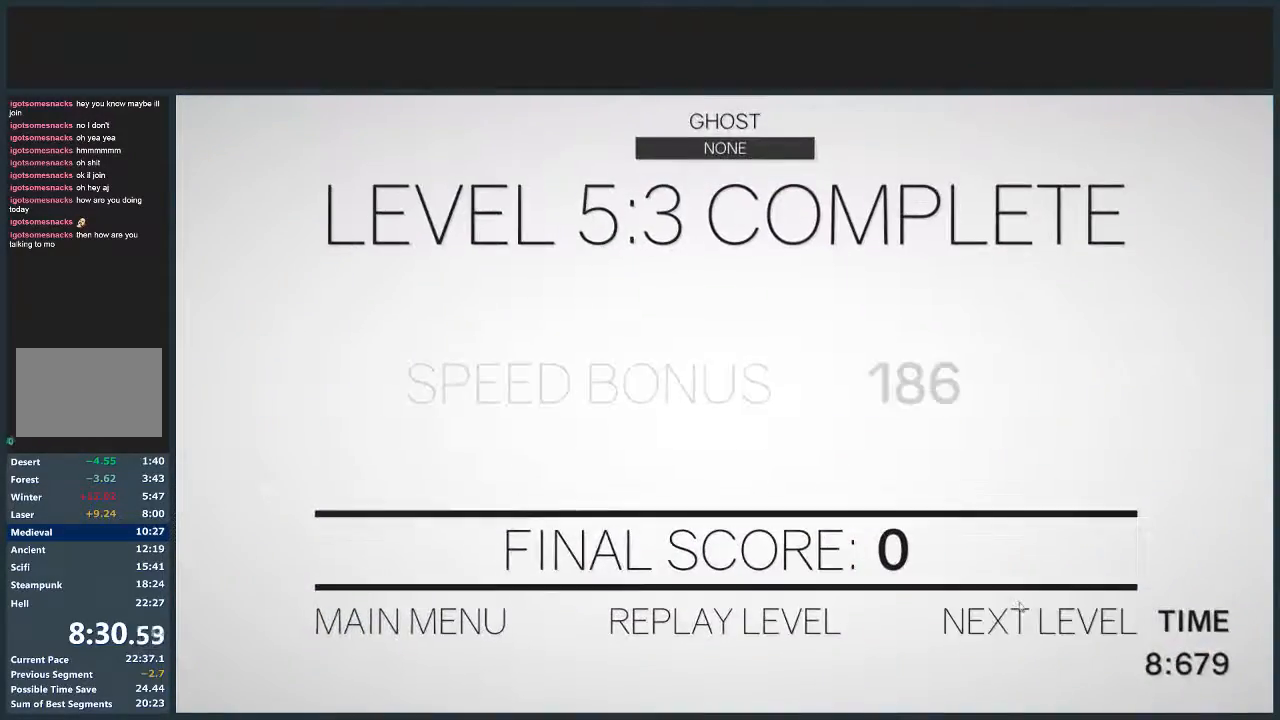
{"keys": ["d", "w"], "mouse": [], "events": [[100, "d", "down"]]}
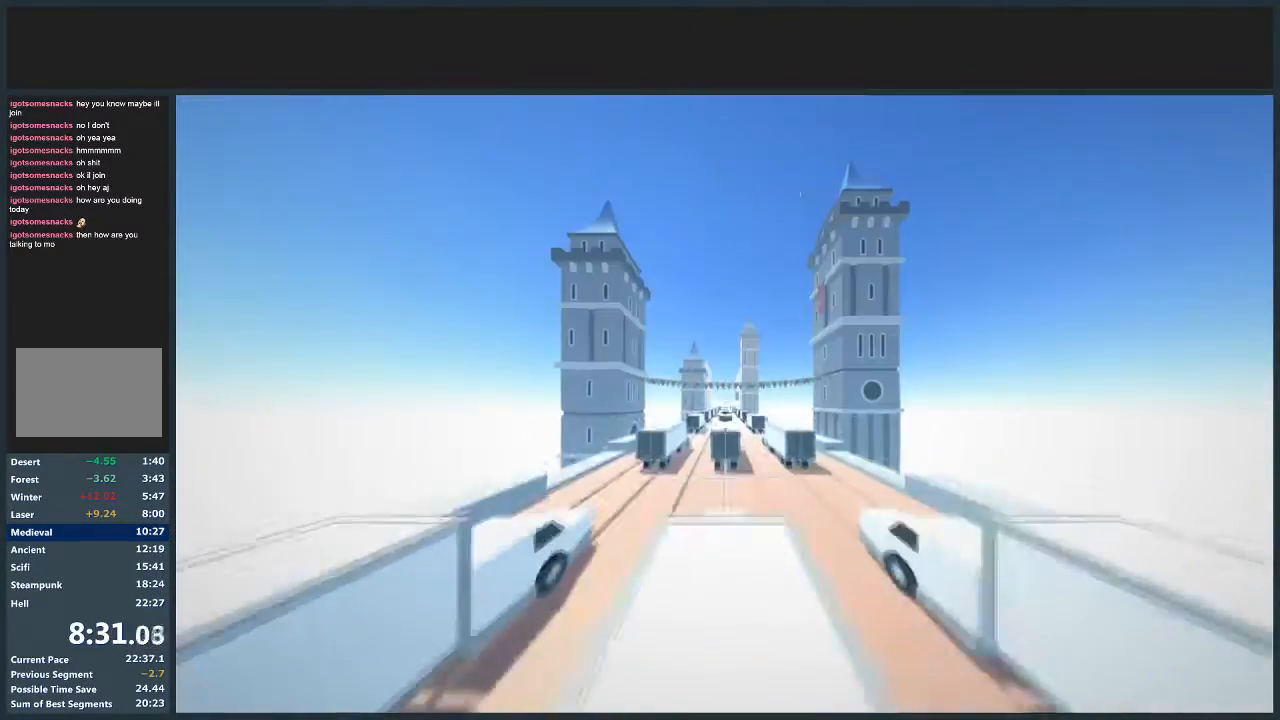
{"keys": ["d", "w"], "mouse": [], "events": []}
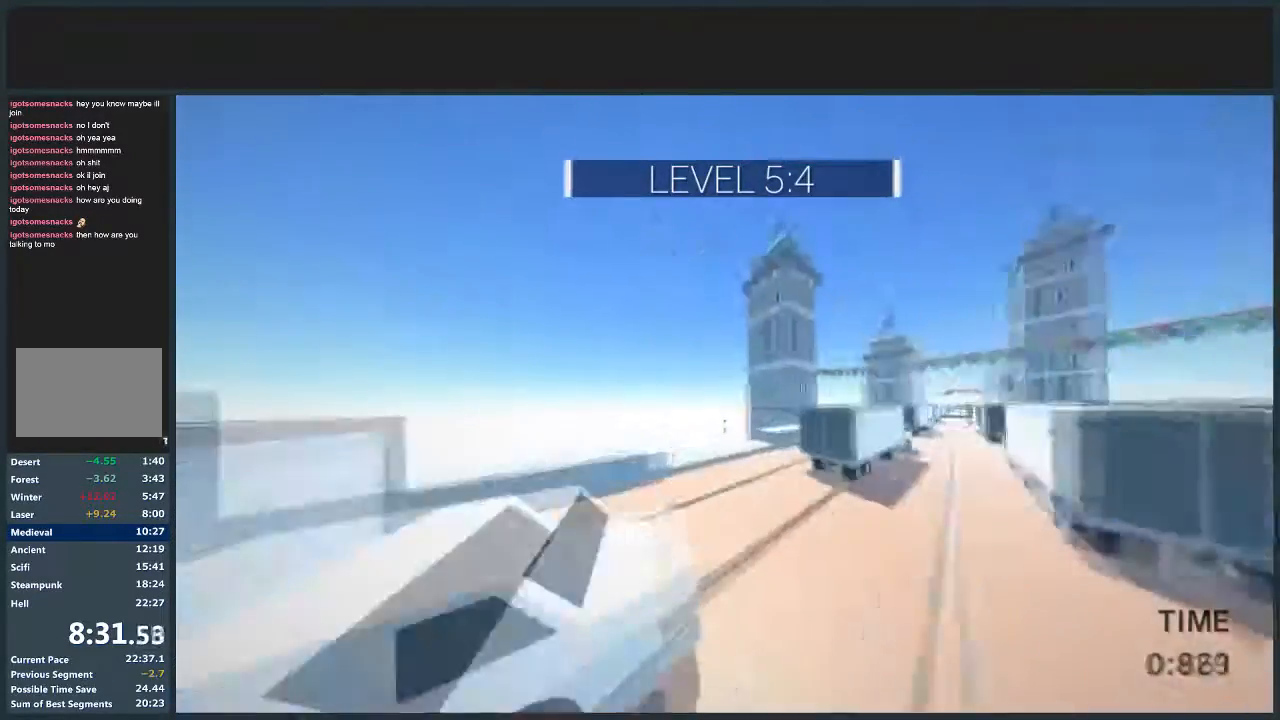
{"keys": ["d", "jump", "w"], "mouse": [], "events": [[100, "jump", "down"]]}
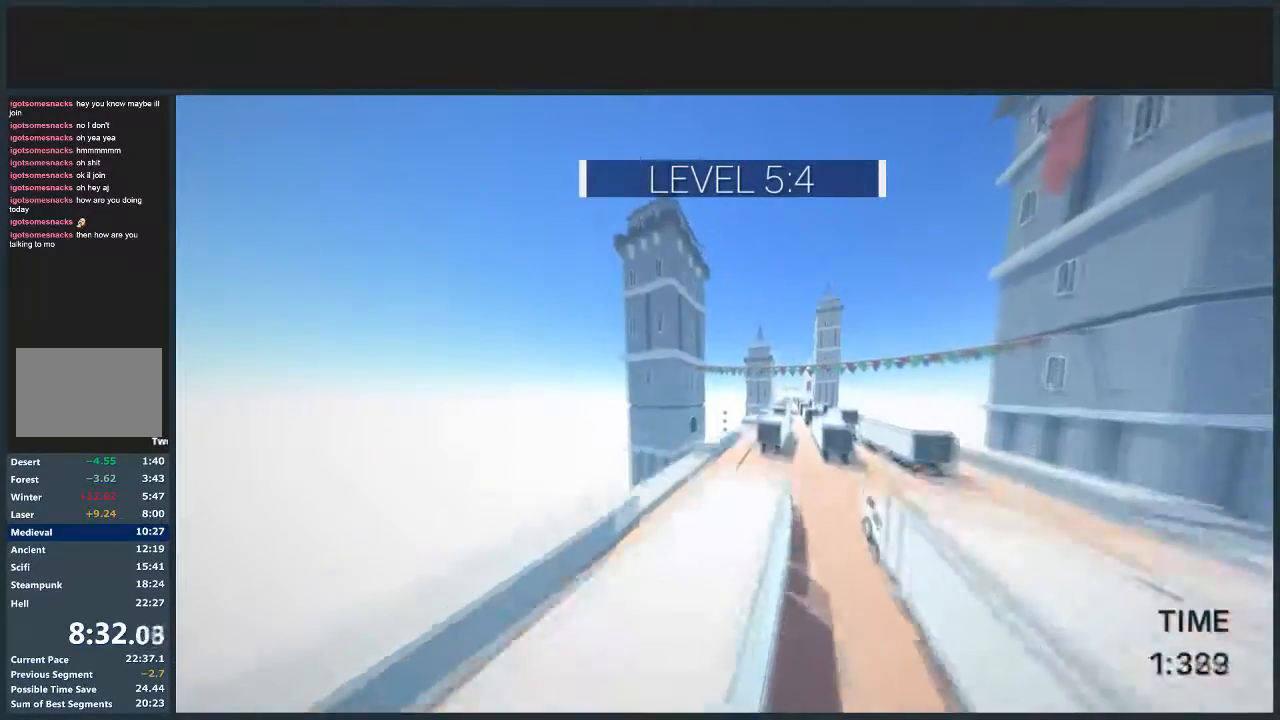
{"keys": ["d", "w"], "mouse": [], "events": [[234, "d", "up"], [401, "d", "down"], [501, "jump", "up"]]}
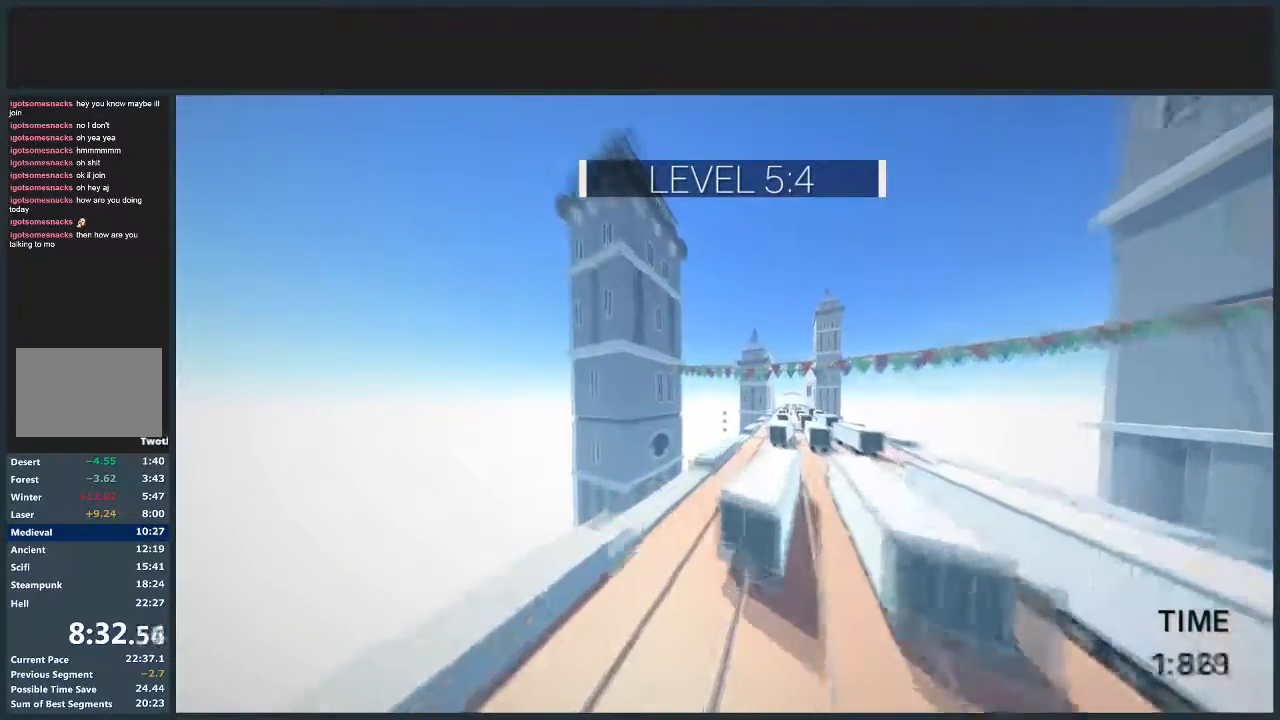
{"keys": ["d", "w"], "mouse": [], "events": []}
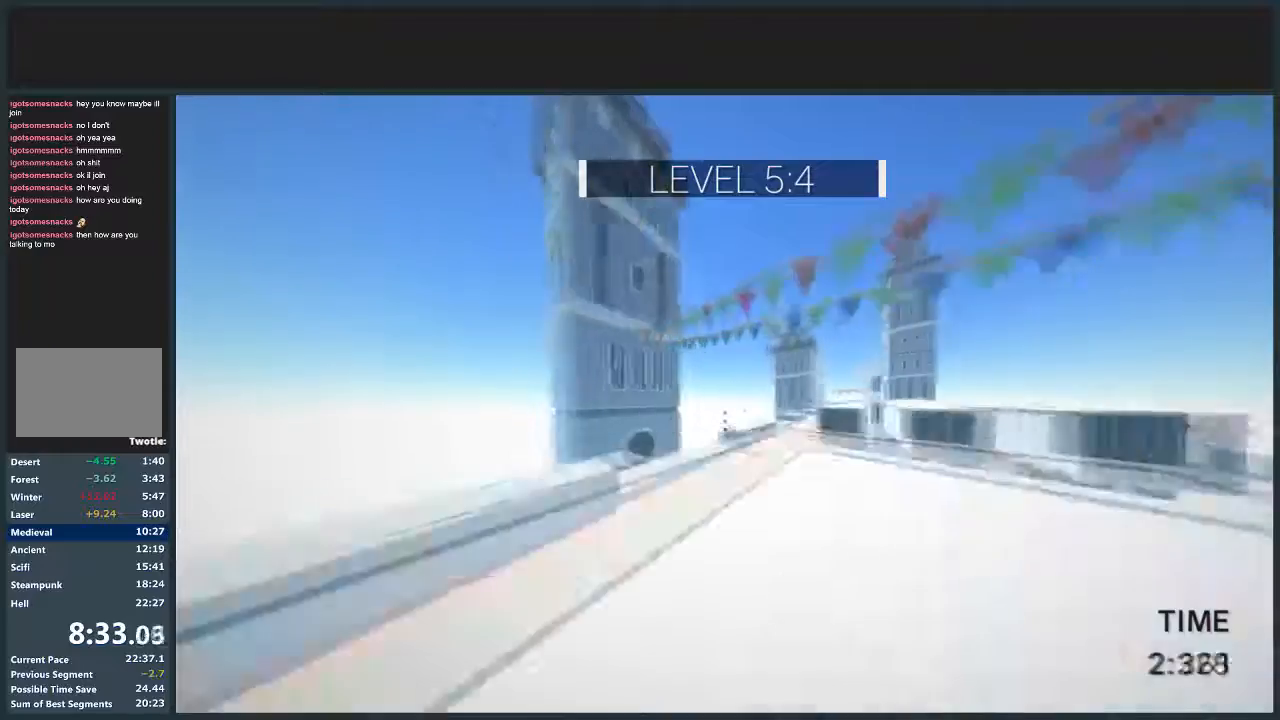
{"keys": ["d", "jump", "w"], "mouse": [], "events": [[334, "jump", "down"]]}
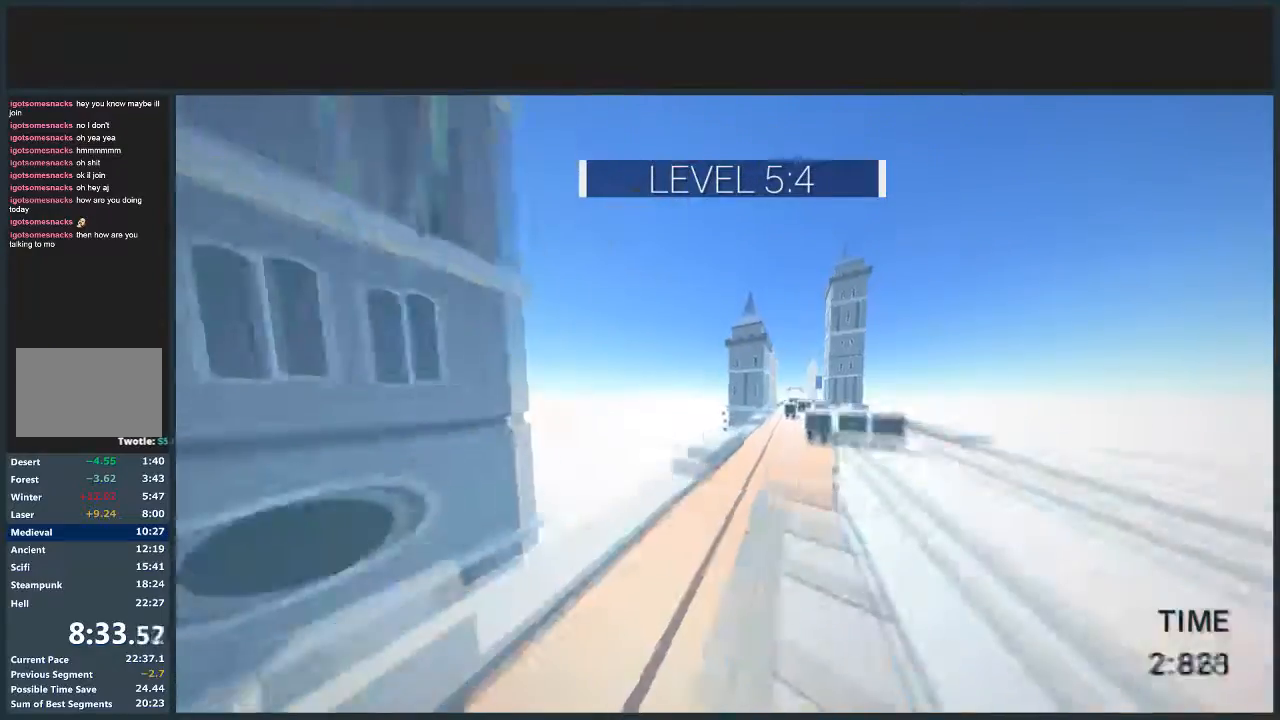
{"keys": ["d", "w"], "mouse": [], "events": [[300, "jump", "up"]]}
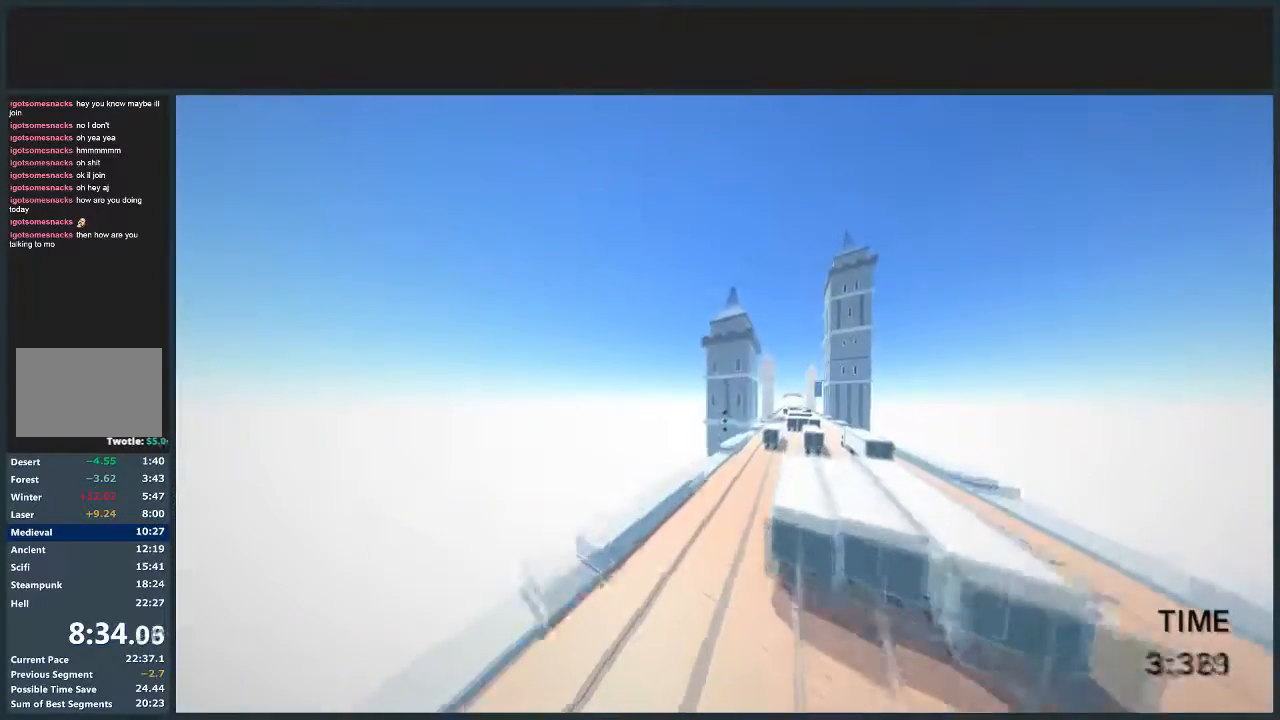
{"keys": ["d", "w"], "mouse": [], "events": []}
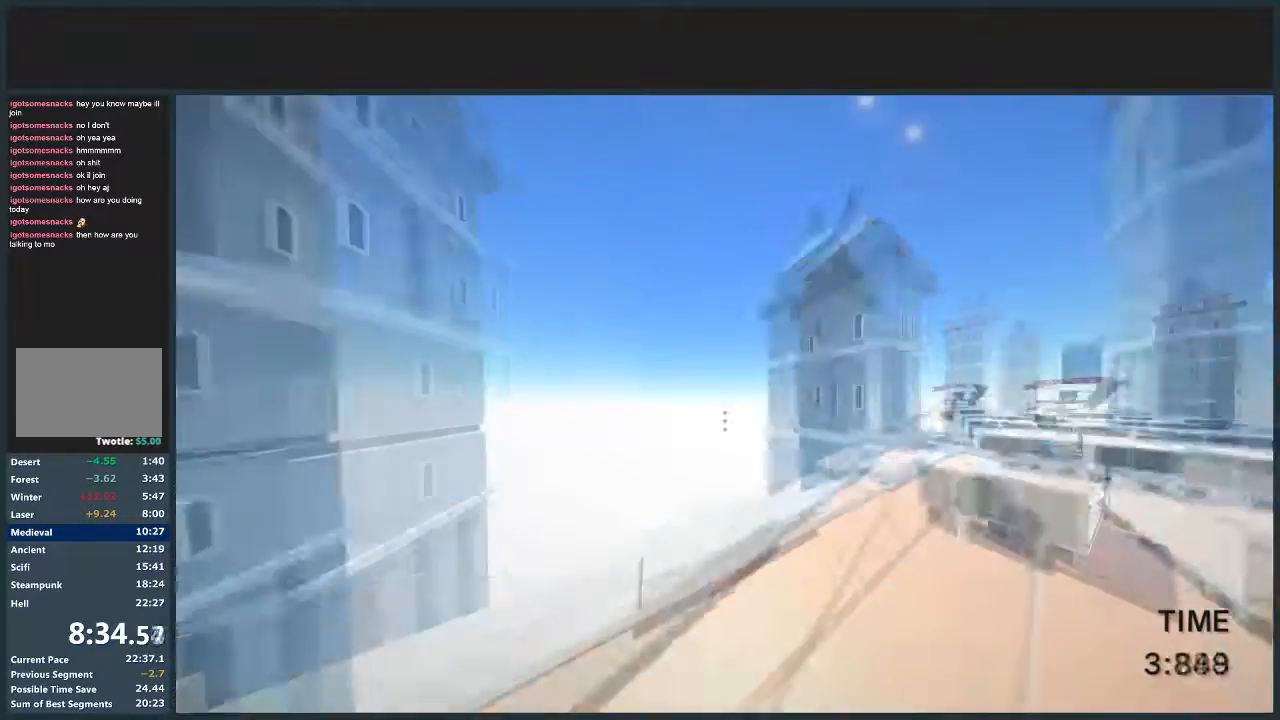
{"keys": ["d", "jump", "w"], "mouse": [], "events": [[233, "jump", "down"]]}
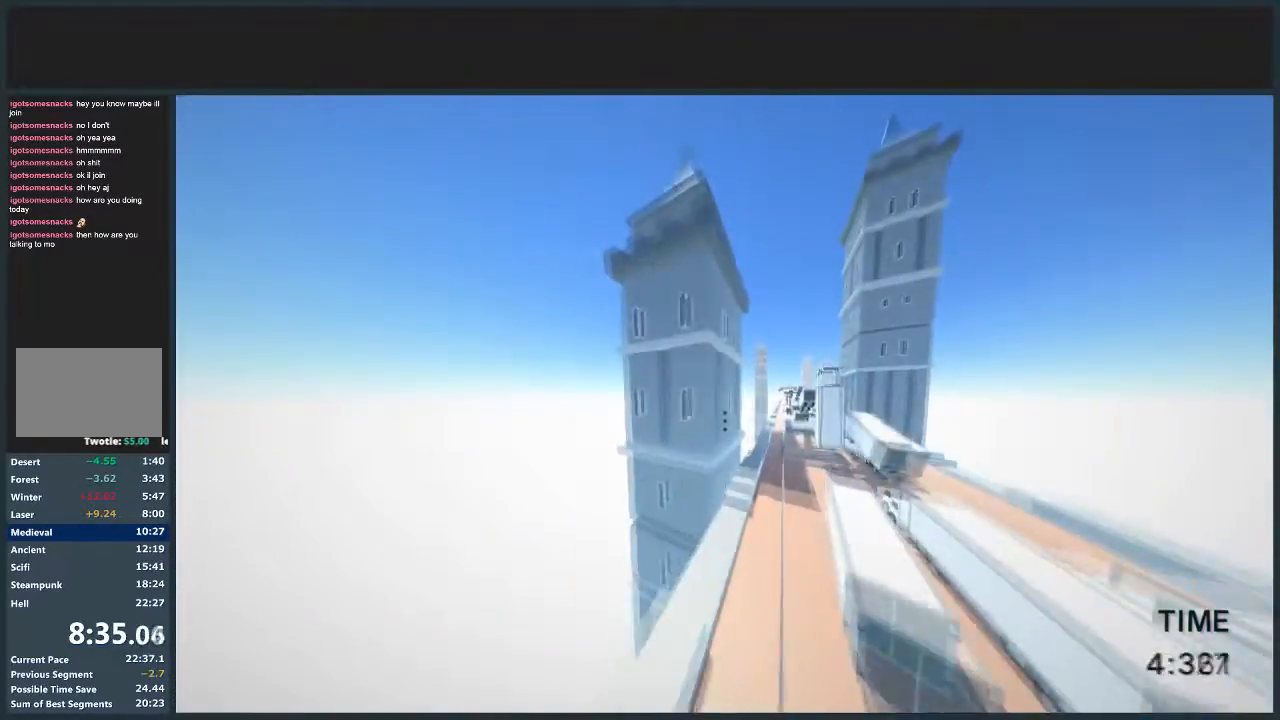
{"keys": ["a", "d", "jump", "w"], "mouse": [], "events": [[300, "d", "up"], [367, "a", "down"], [501, "d", "down"]]}
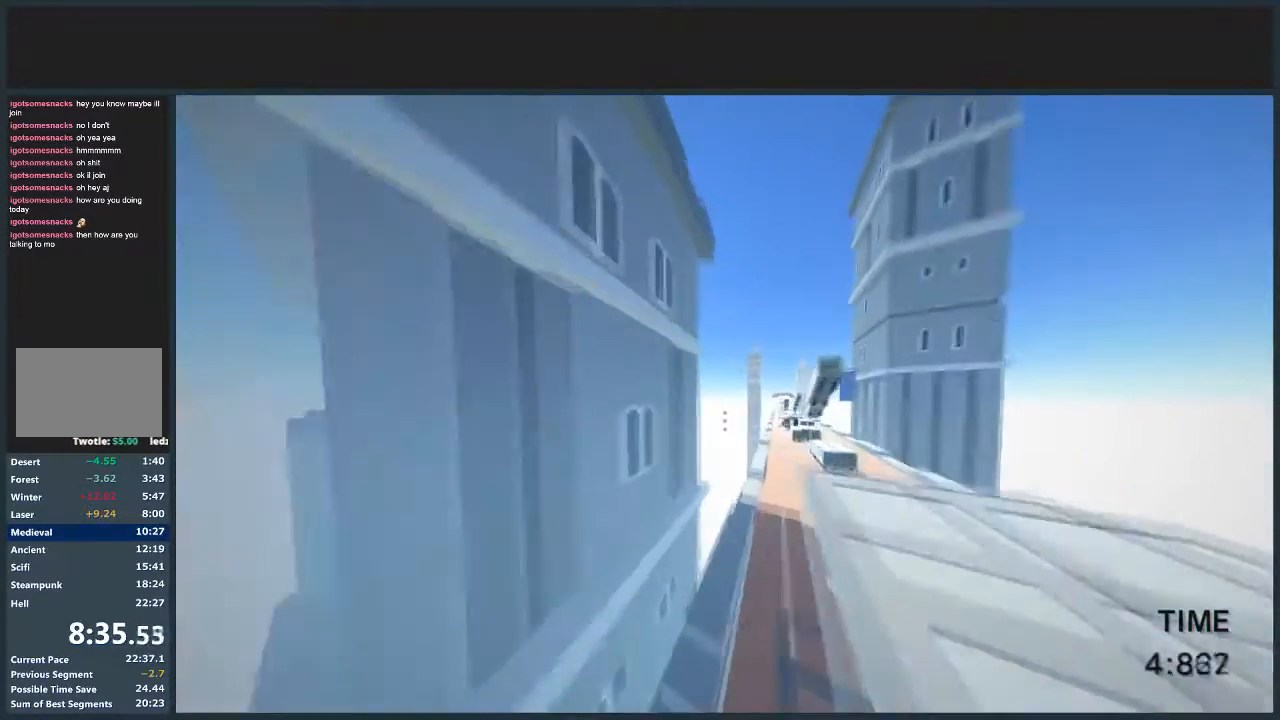
{"keys": ["d", "jump", "w"], "mouse": [], "events": [[33, "a", "up"], [433, "mouse_left", "down"], [500, "mouse_left", "up"]]}
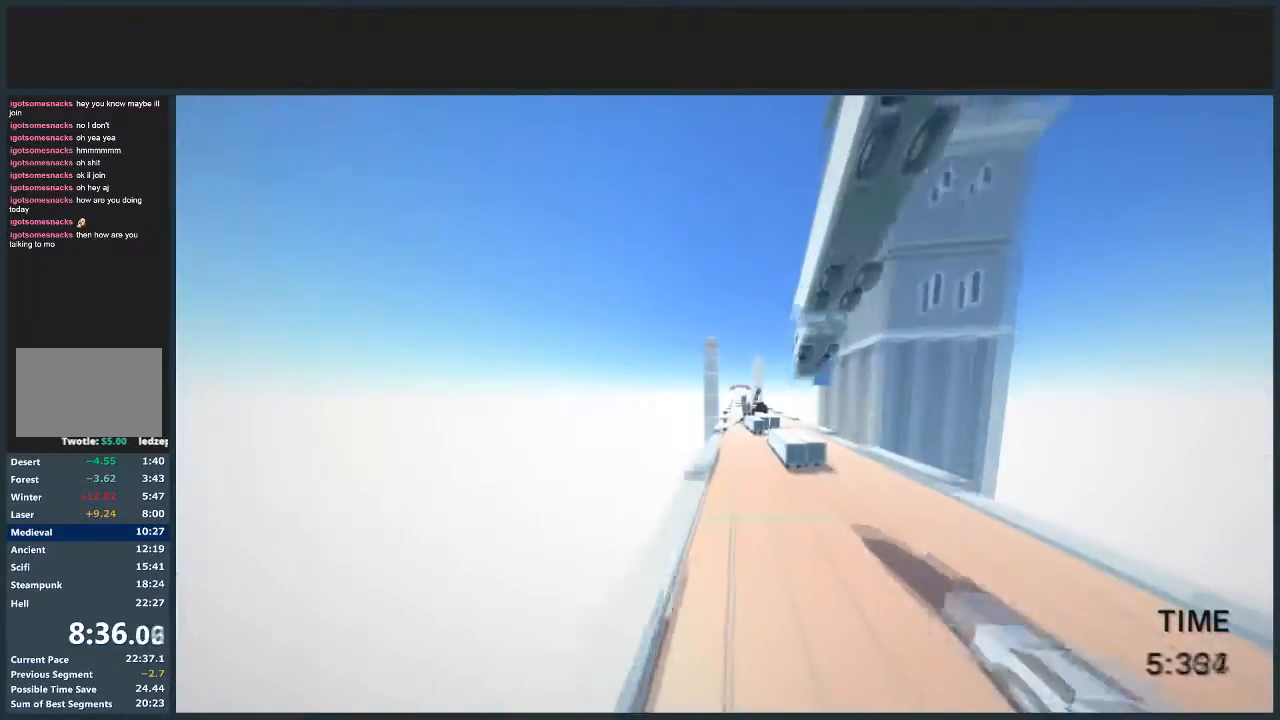
{"keys": ["d", "jump", "w"], "mouse": [], "events": []}
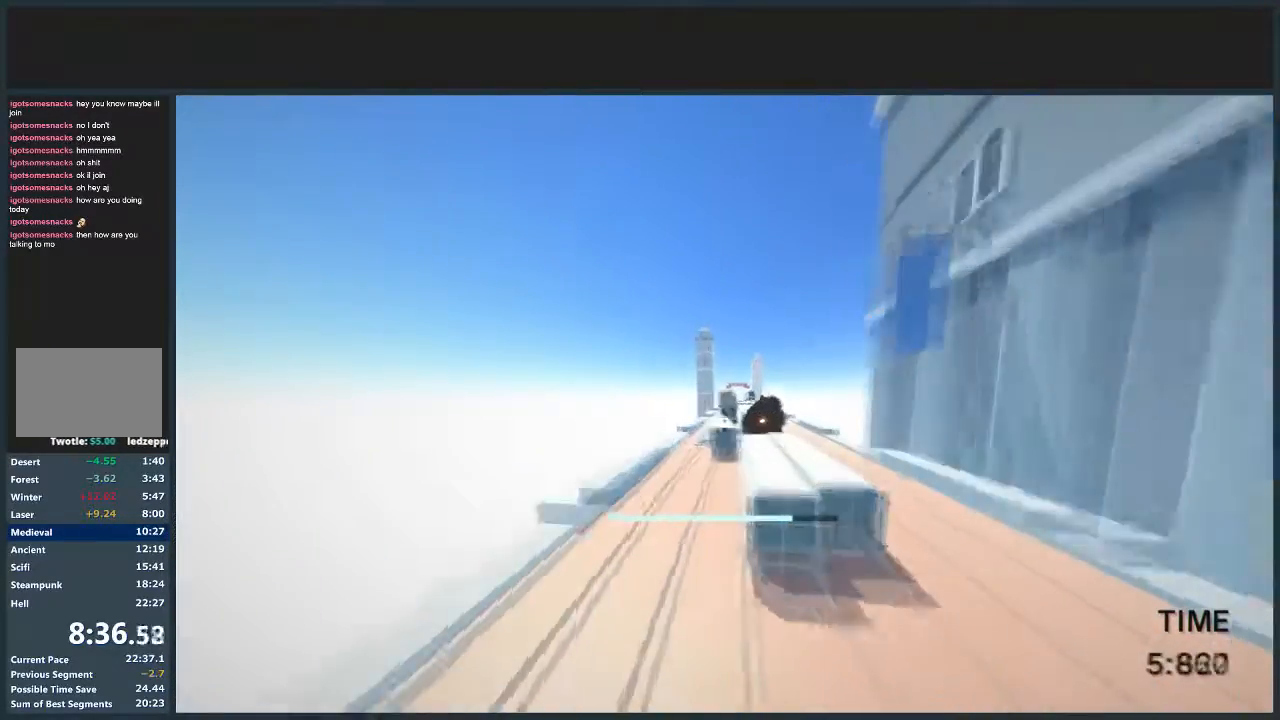
{"keys": ["a", "w"], "mouse": [], "events": [[200, "jump", "up"], [367, "a", "down"], [367, "d", "up"]]}